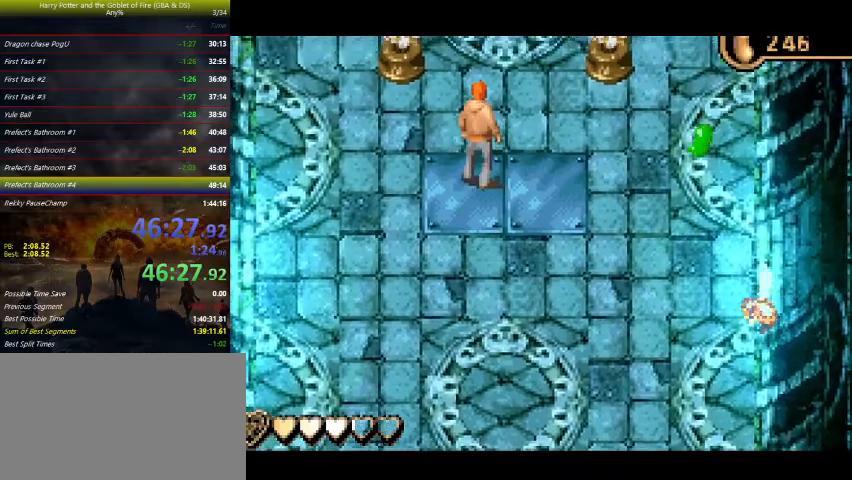
Gameplay with keyboard and mouse; each line is a JSON object with the keys held at the frame after it. "events" lists presses ("down") and releases ("up") of "a", "ctrl", "d", "down", "e", "escape", "f", "f1", "f4", "left", "q", "r", "return", "right", "s", "shift", "tab", "up", "w" and "z" between this image and that frame as [ms after this image, input, new state], when the widget could be followed in between. No other keys are recorded. Mouse buttons are not recorded. Not read: mouse_move.
{"keys": ["down", "right"], "events": [[67, "down", "down"], [300, "right", "down"]]}
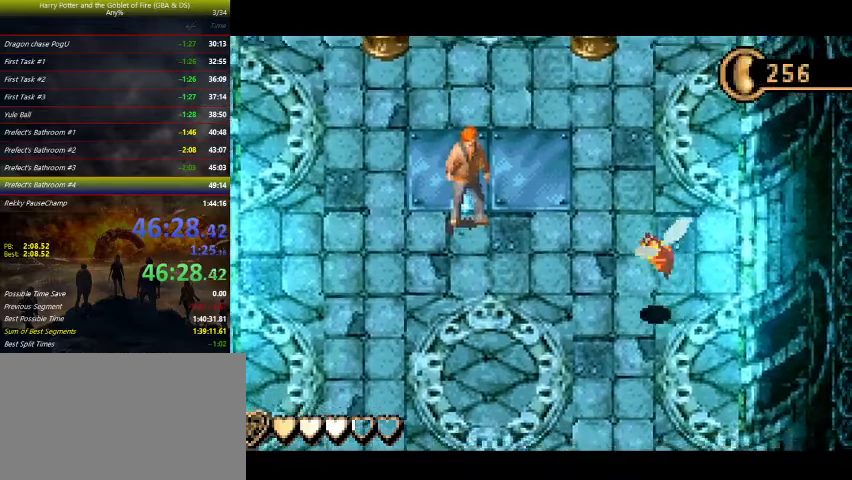
{"keys": ["up"], "events": [[167, "down", "up"], [333, "up", "down"], [367, "right", "up"]]}
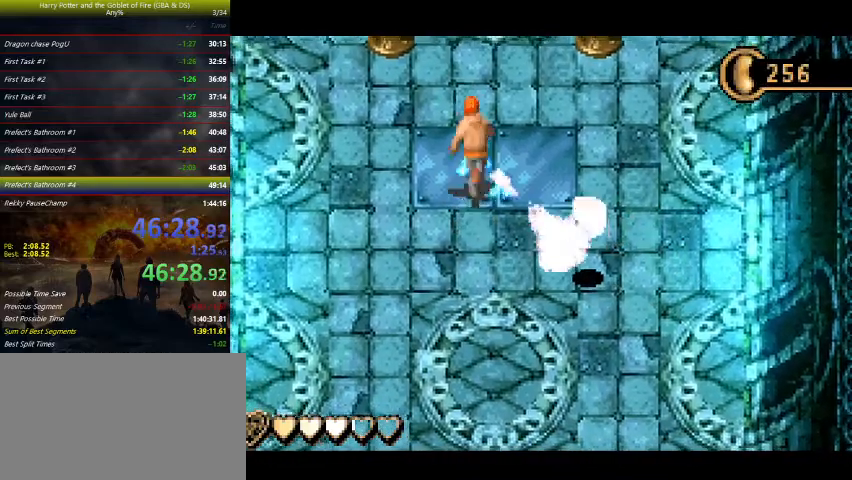
{"keys": ["down", "z"], "events": [[200, "right", "down"], [333, "up", "up"], [367, "z", "down"], [433, "down", "down"], [467, "right", "up"]]}
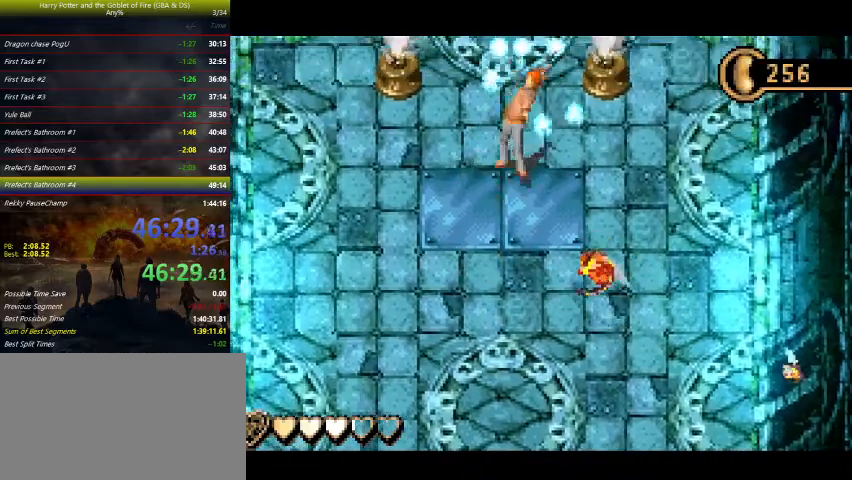
{"keys": ["z"], "events": [[300, "right", "down"], [433, "down", "up"], [433, "right", "up"]]}
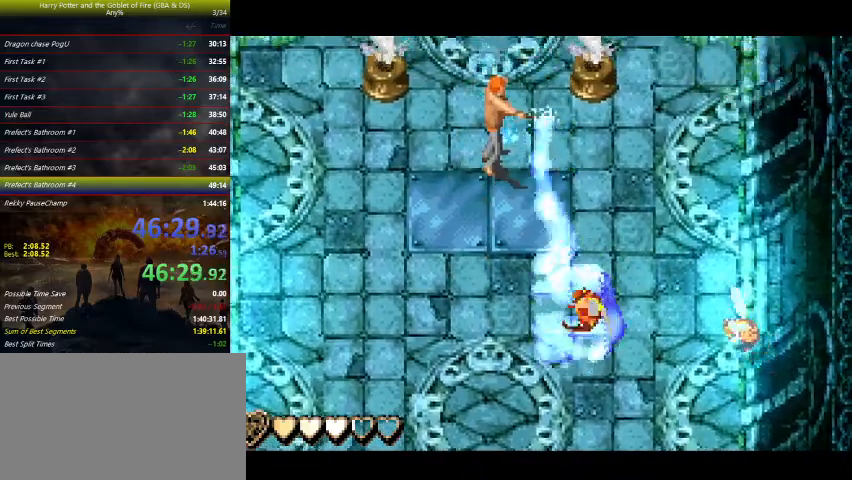
{"keys": ["left", "up", "z"], "events": [[33, "up", "down"], [433, "left", "down"]]}
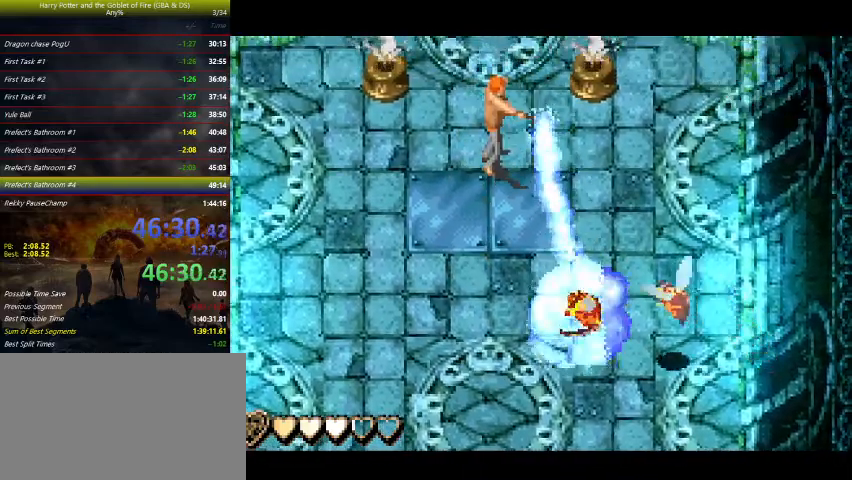
{"keys": ["up", "z"], "events": [[67, "left", "up"]]}
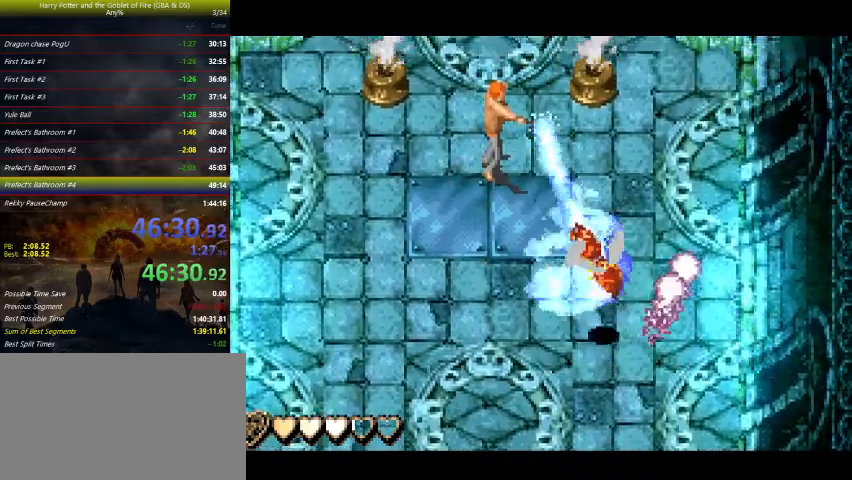
{"keys": ["up", "z"], "events": []}
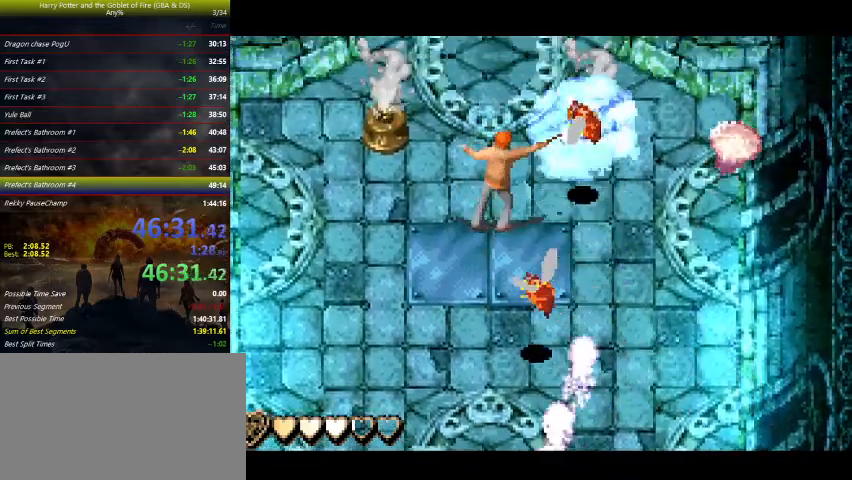
{"keys": ["down", "left"], "events": [[167, "up", "up"], [233, "left", "down"], [233, "z", "up"], [267, "down", "down"]]}
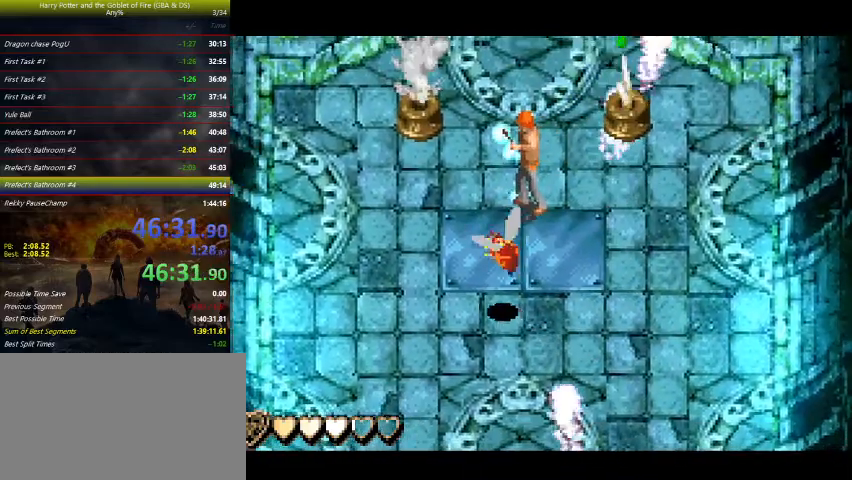
{"keys": ["left"], "events": [[367, "down", "up"]]}
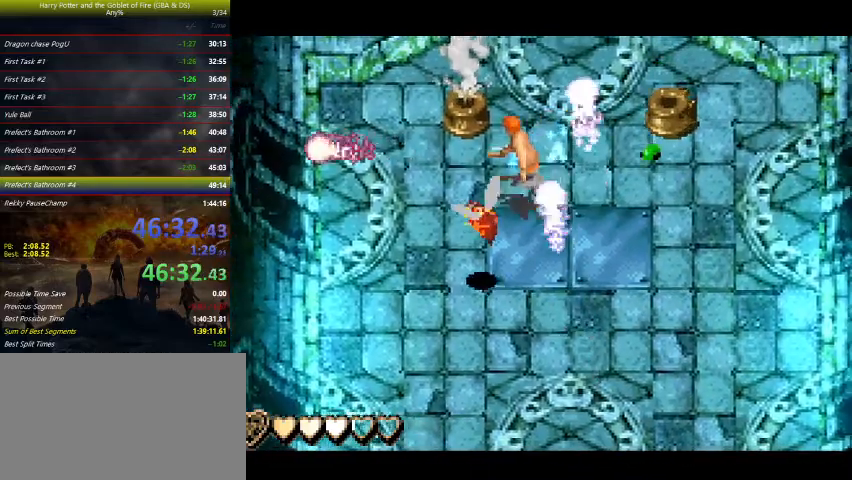
{"keys": ["left"], "events": []}
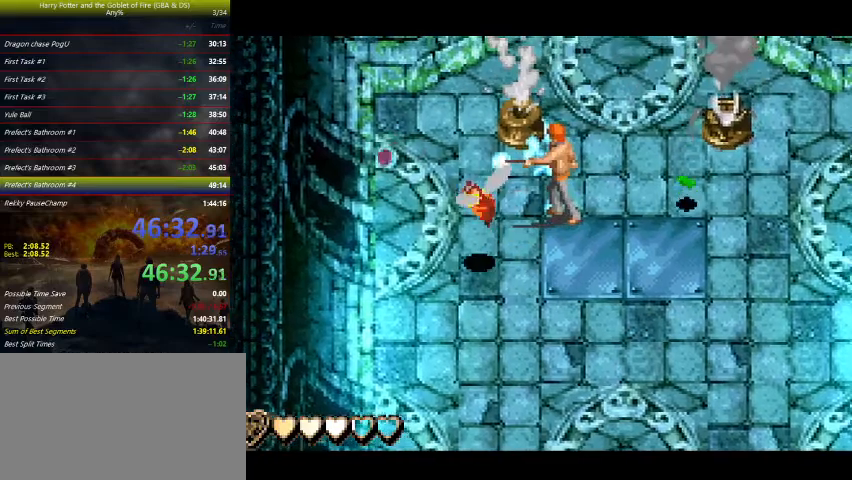
{"keys": [], "events": [[433, "left", "up"]]}
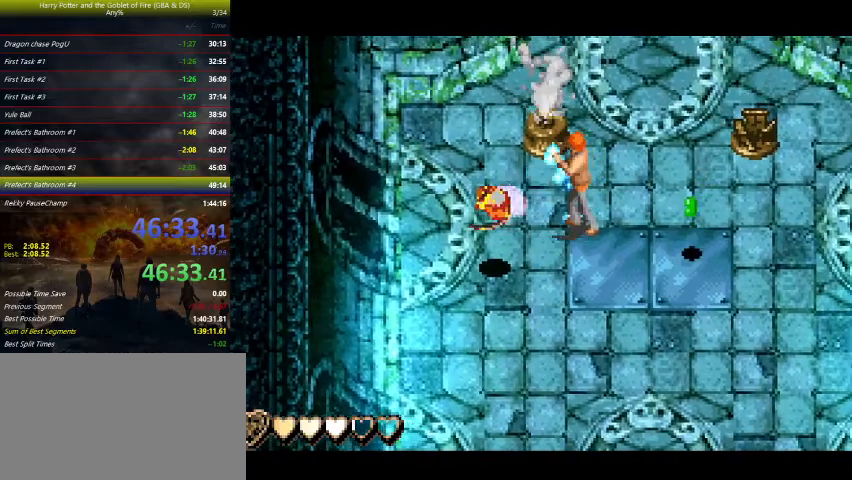
{"keys": ["right"], "events": [[200, "right", "down"], [300, "up", "down"], [500, "up", "up"]]}
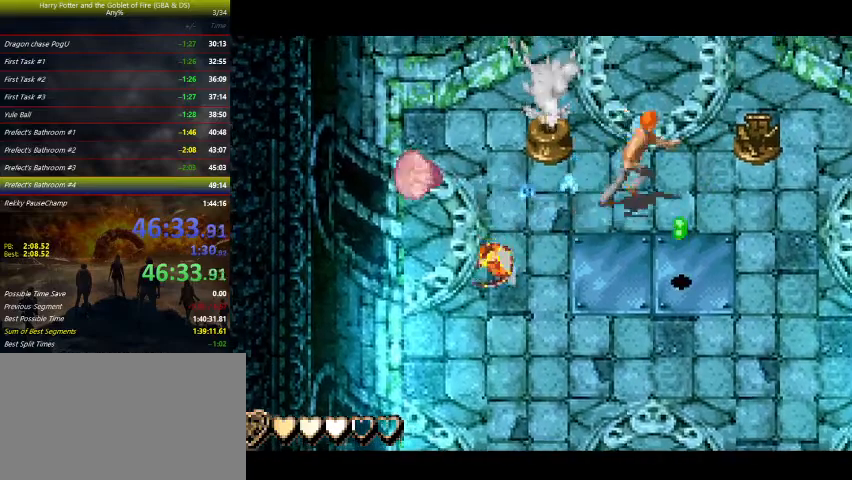
{"keys": ["z"], "events": [[33, "right", "up"], [67, "left", "down"], [67, "z", "down"], [133, "down", "down"], [400, "down", "up"], [467, "left", "up"]]}
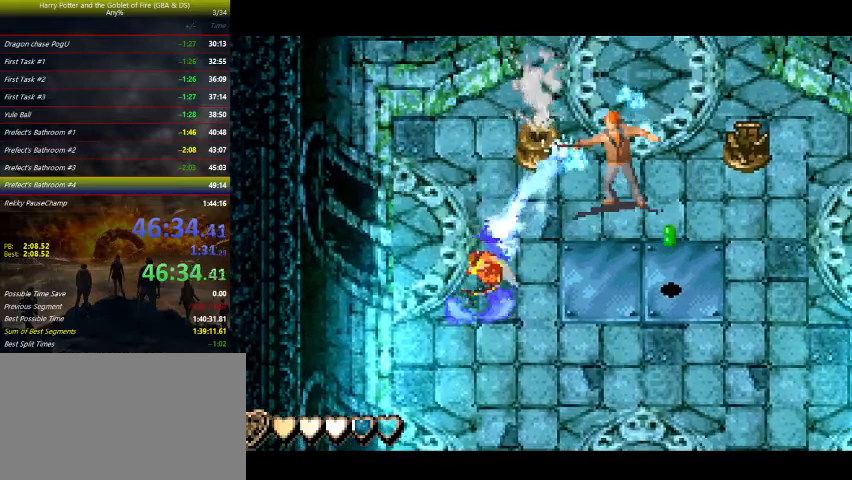
{"keys": ["right", "up", "z"], "events": [[67, "right", "down"], [67, "up", "down"]]}
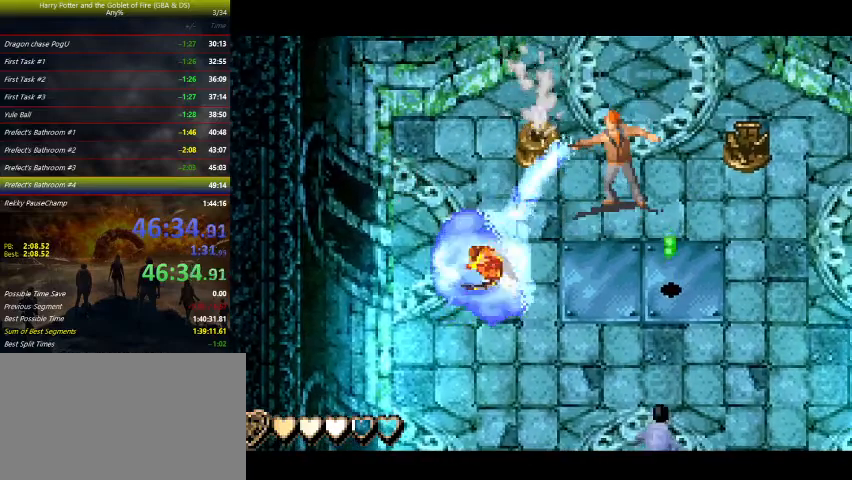
{"keys": ["right", "up", "z"], "events": []}
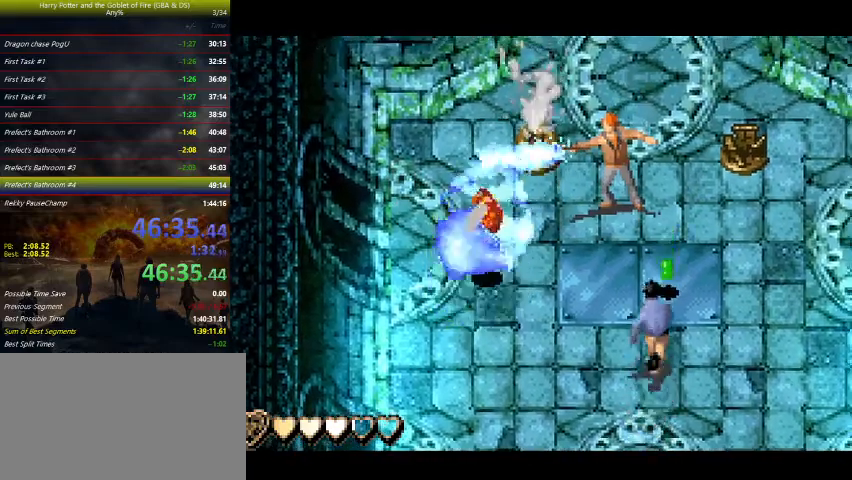
{"keys": ["up", "z"], "events": [[333, "right", "up"]]}
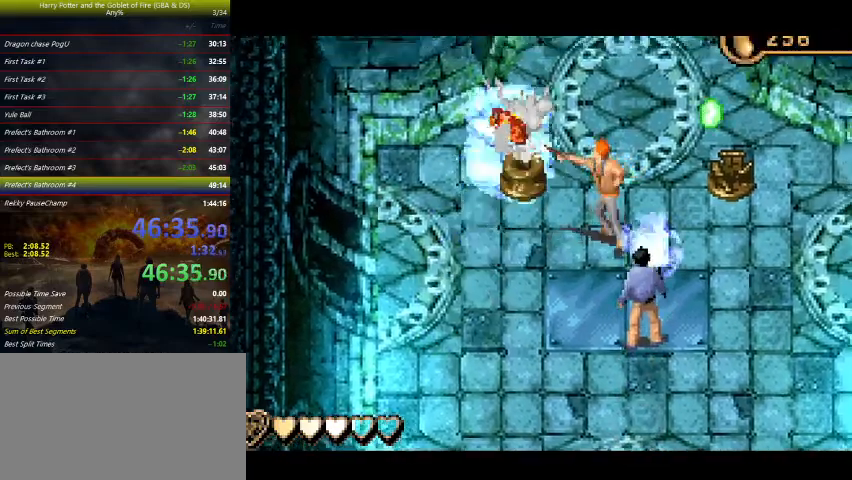
{"keys": ["up"], "events": [[67, "right", "down"], [367, "right", "up"], [367, "z", "up"]]}
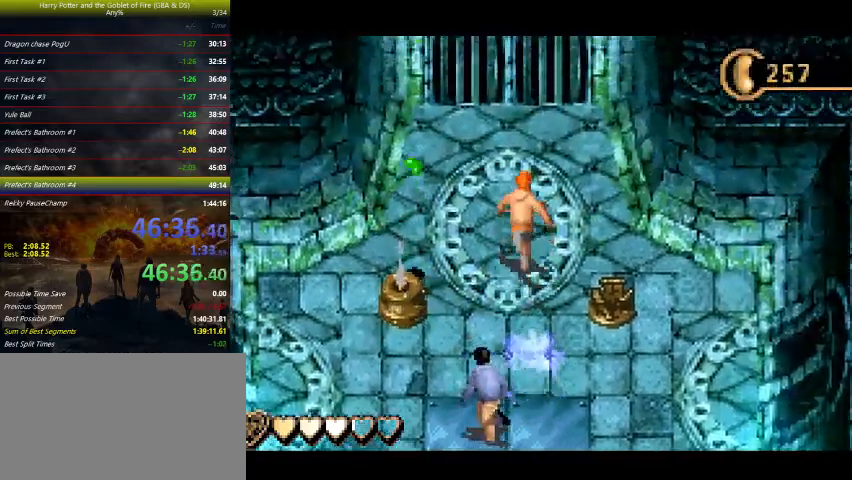
{"keys": ["up"], "events": []}
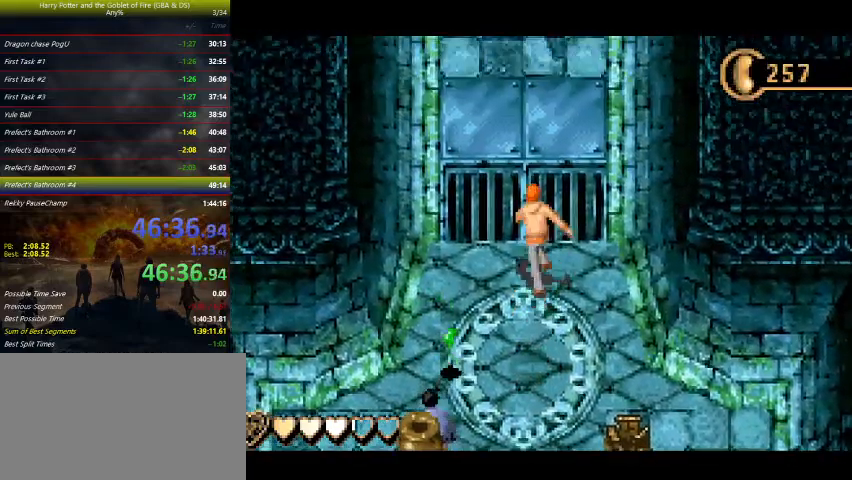
{"keys": ["up"], "events": []}
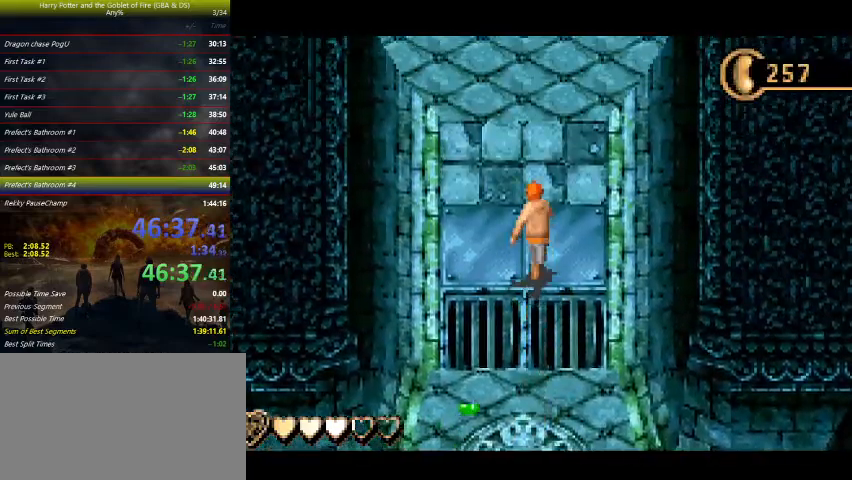
{"keys": ["up"], "events": []}
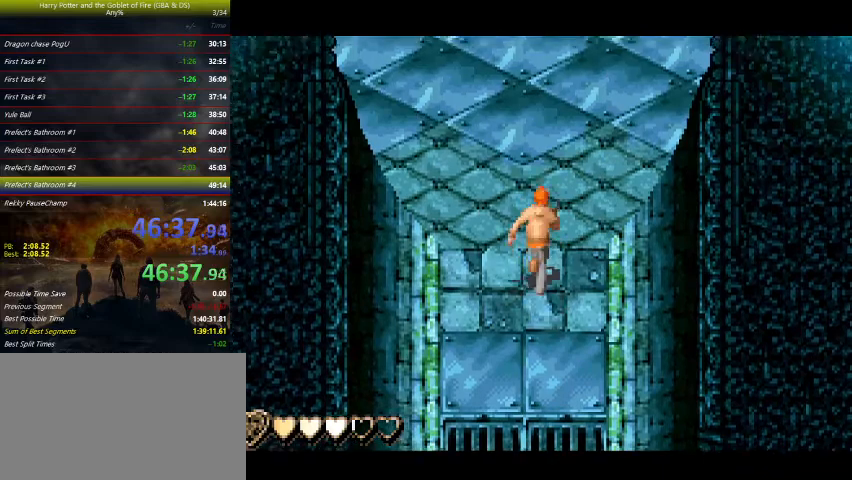
{"keys": ["up"], "events": []}
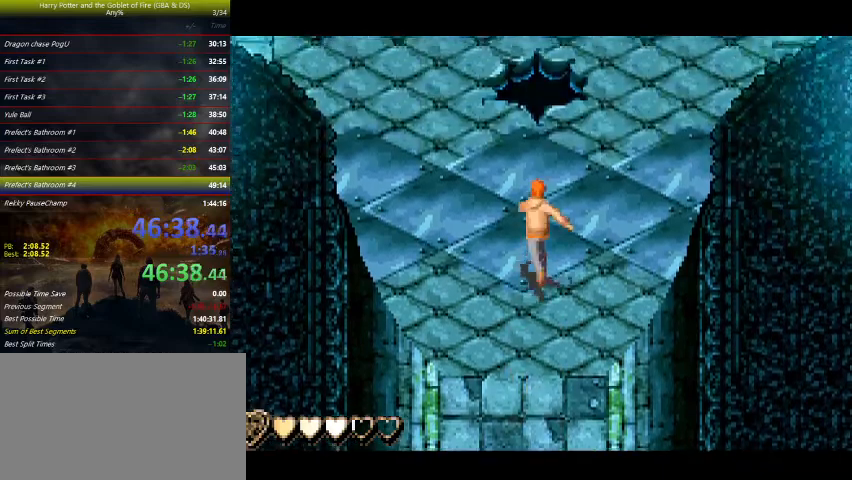
{"keys": ["left", "up"], "events": [[133, "left", "down"]]}
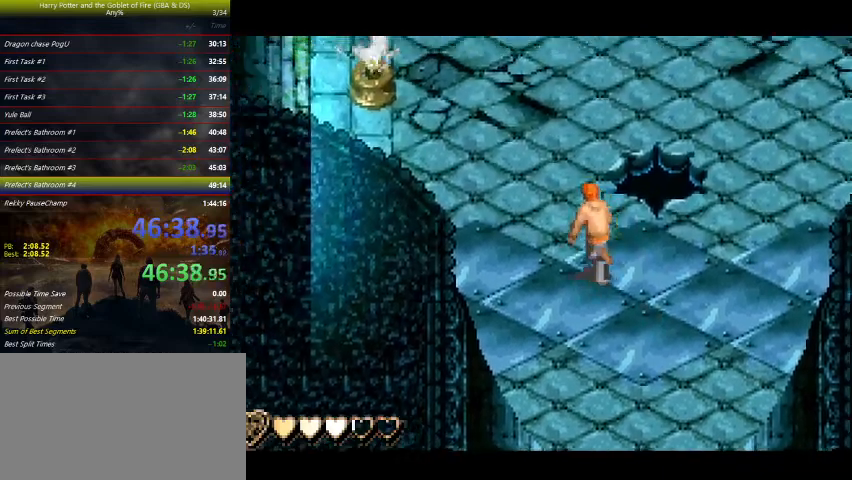
{"keys": ["up"], "events": [[200, "left", "up"]]}
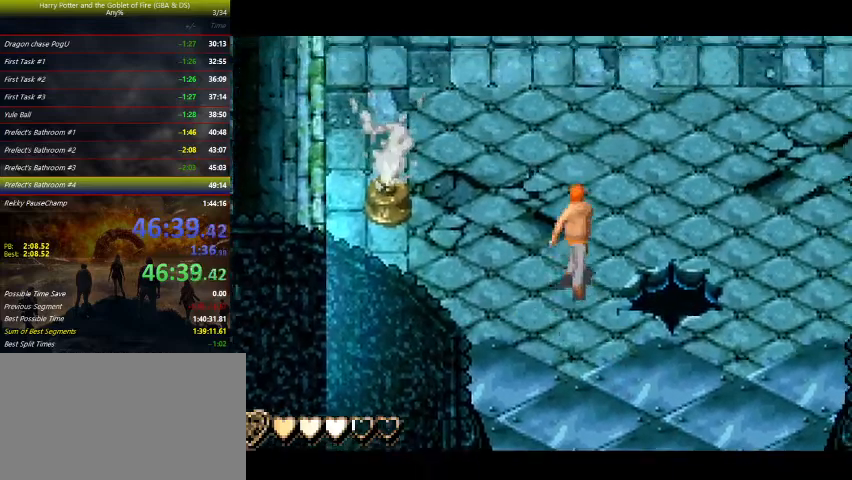
{"keys": ["right", "up"], "events": [[200, "right", "down"]]}
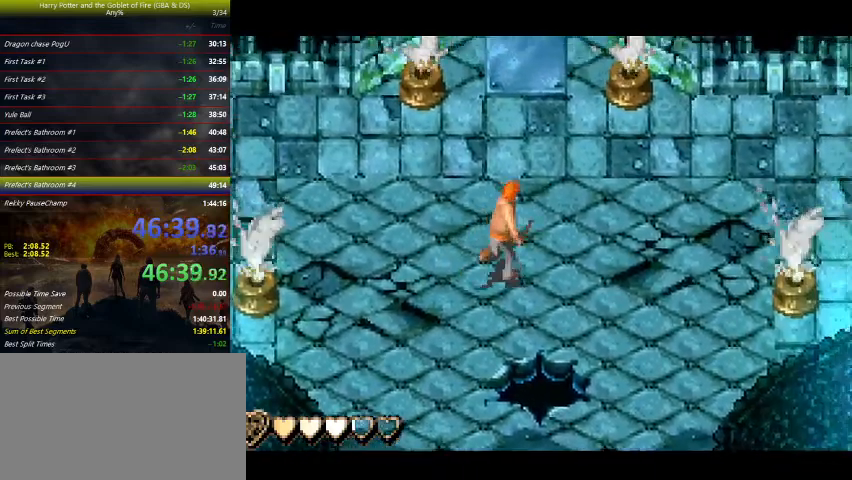
{"keys": ["right"], "events": [[100, "right", "up"], [167, "up", "up"], [300, "right", "down"]]}
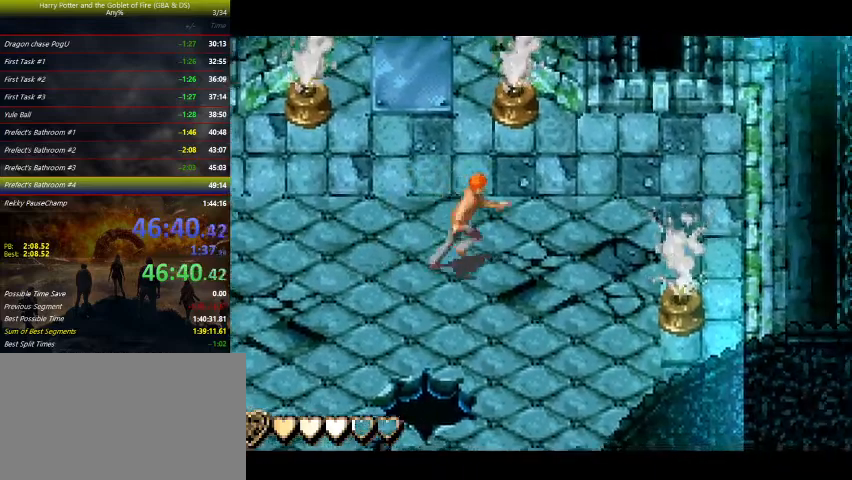
{"keys": [], "events": [[500, "right", "up"]]}
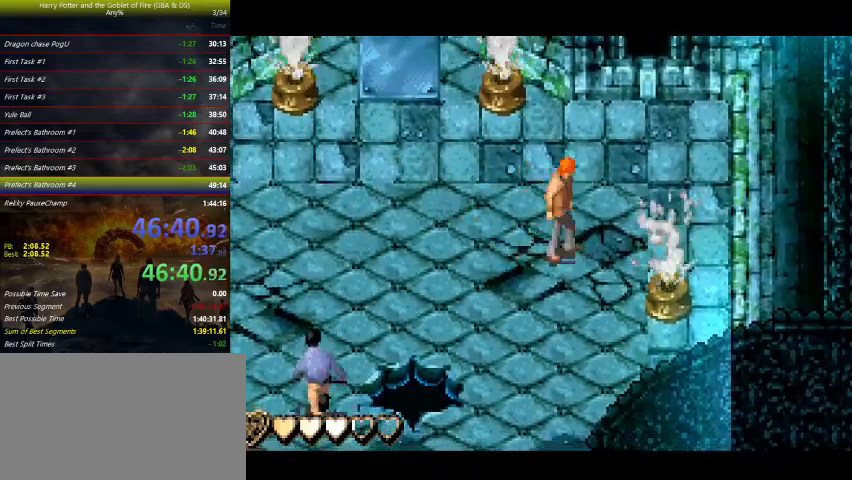
{"keys": [], "events": [[133, "left", "down"], [467, "left", "up"]]}
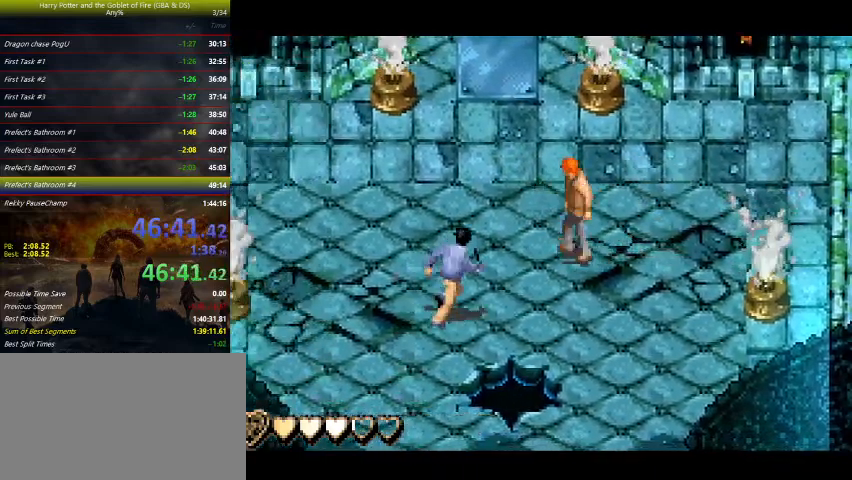
{"keys": ["down"], "events": [[33, "right", "down"], [67, "up", "down"], [167, "right", "up"], [233, "up", "up"], [400, "down", "down"]]}
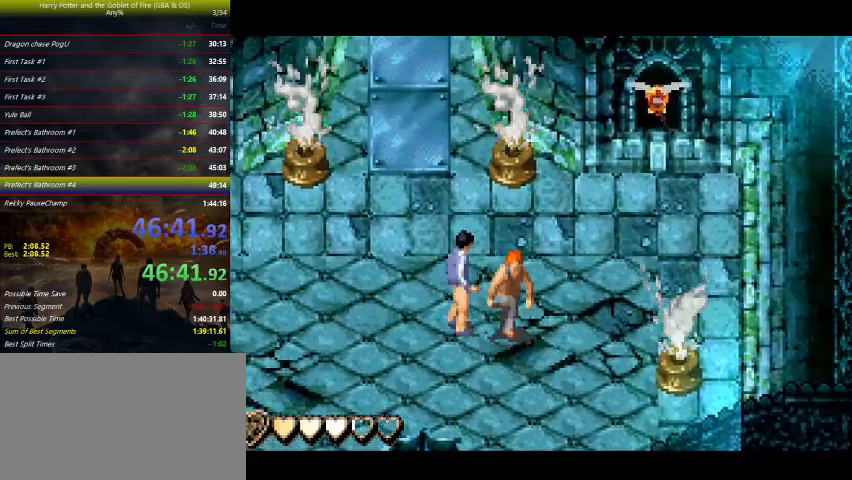
{"keys": [], "events": [[333, "down", "up"], [367, "left", "down"], [500, "left", "up"]]}
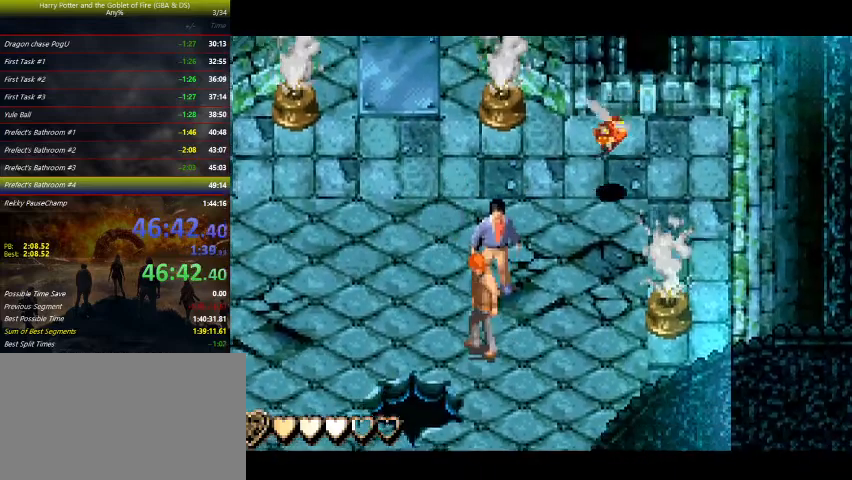
{"keys": ["up"], "events": [[100, "right", "down"], [100, "up", "down"], [433, "right", "up"]]}